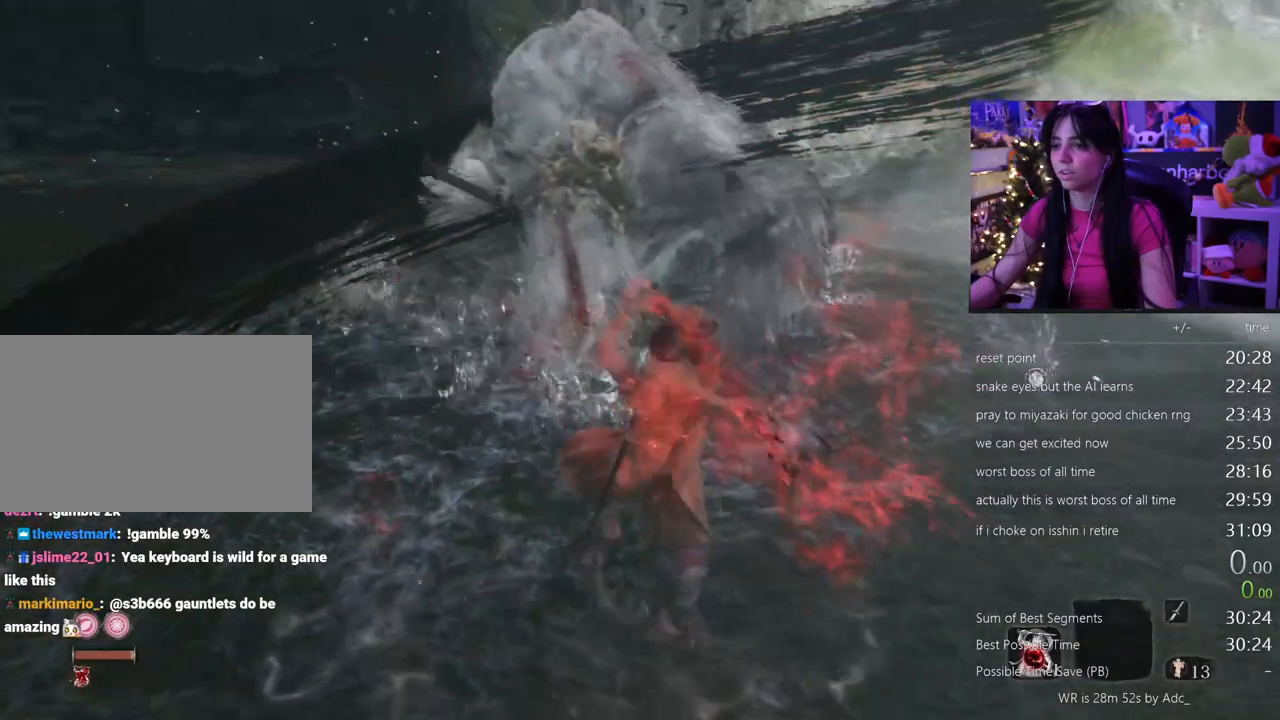
Gameplay with keyboard and mouse; each line is a JSON object with the keys and mouse buttons held at the frame after it. "events" lists presses ("down") and releases ("up") of "1", "2", "3", "4", "5", "a", "alt", "c", "caps_lock", "ctrl", "d", "e", "f", "g", "q", "r", "s", "shift", "space", "t", "tab", "v", "w", "x", "z", "mouse_left", "mouse_wheel" and "mouse_right" between this image and that frame as [ms after this image, input, new state], when the widget could be followed in between. "mouse_left", "mouse_wheel", "mouse_right" = the "left", "wheel", "right" buttons of the "mouse" list. No other keys are recorded. "wheel" means that the mouse wheel is clicked or scrolled. Not read: mouse_move.
{"keys": [], "mouse": [], "events": [[317, "mouse_right", "up"], [500, "w", "up"]]}
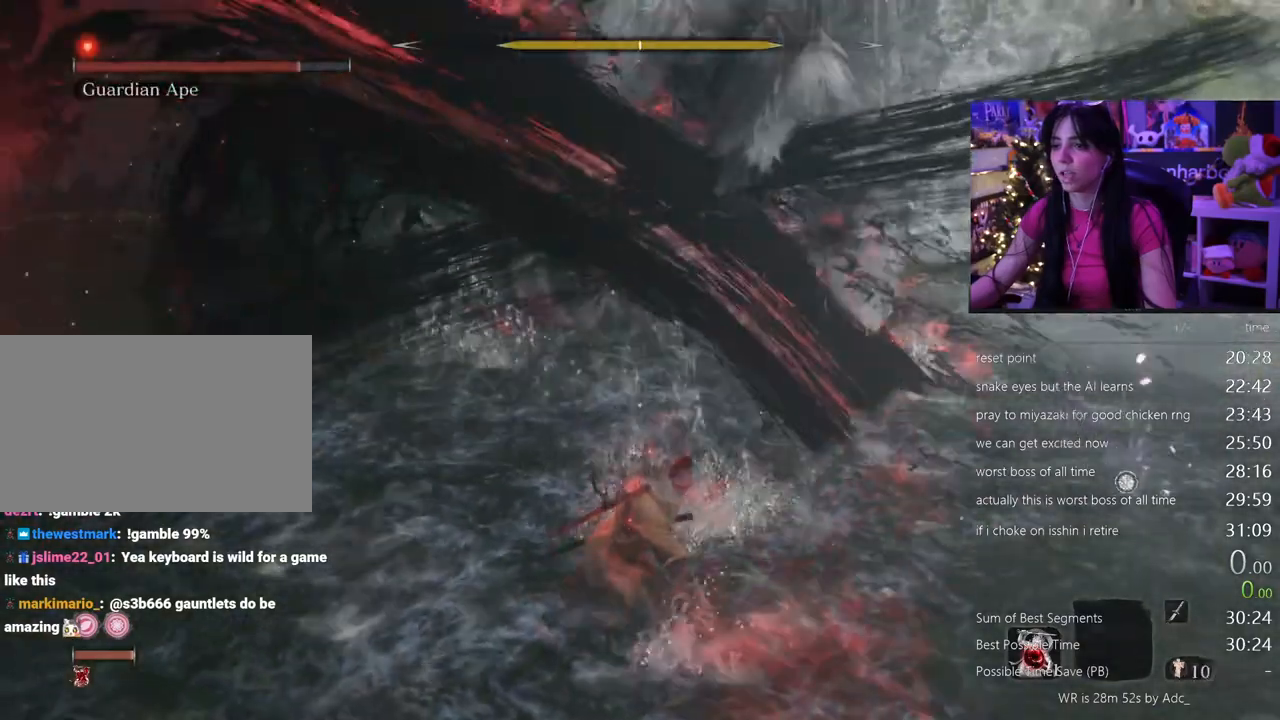
{"keys": ["w"], "mouse": [], "events": [[283, "w", "down"]]}
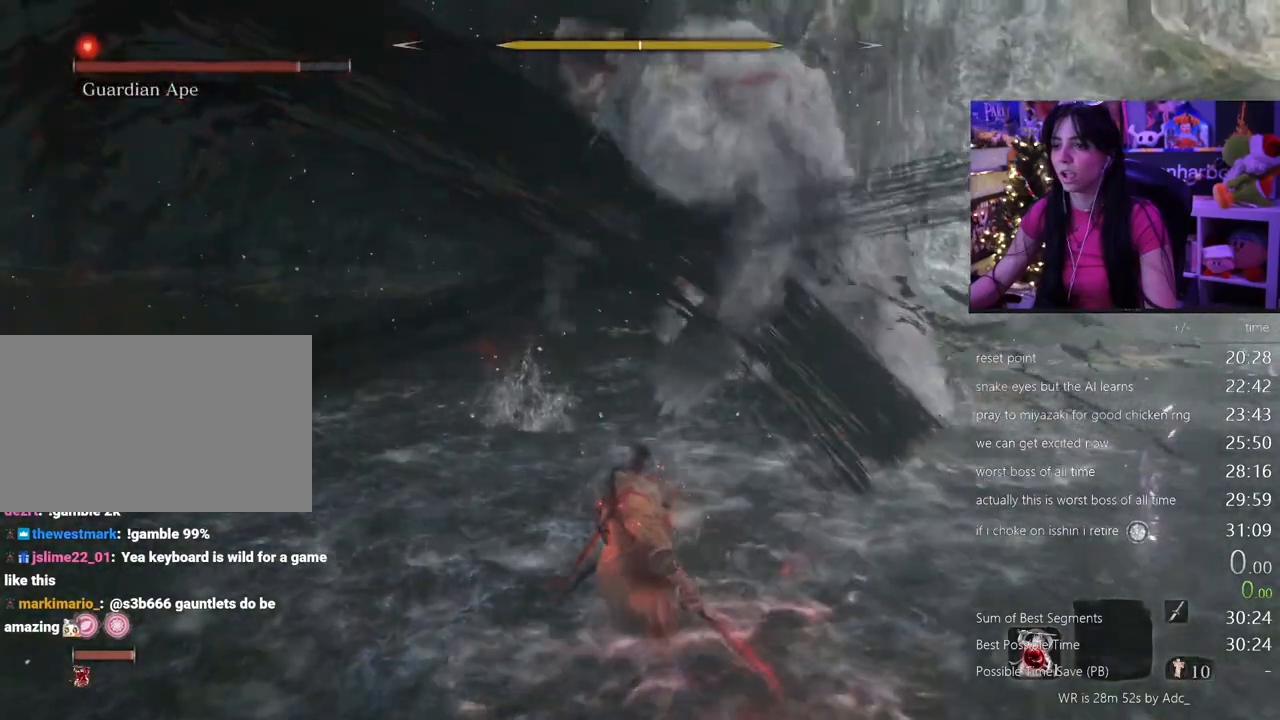
{"keys": ["w"], "mouse": [], "events": [[300, "mouse_left", "down"], [383, "mouse_left", "up"]]}
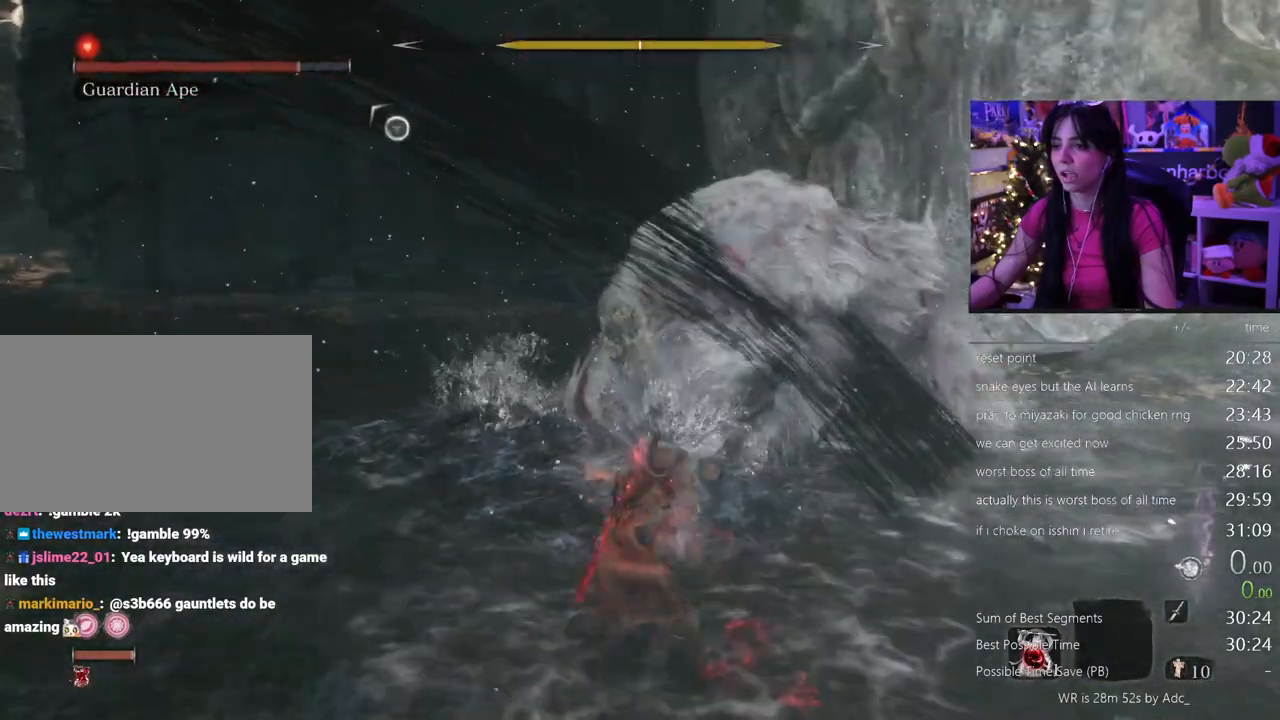
{"keys": ["w"], "mouse": ["left"], "events": [[500, "mouse_left", "down"]]}
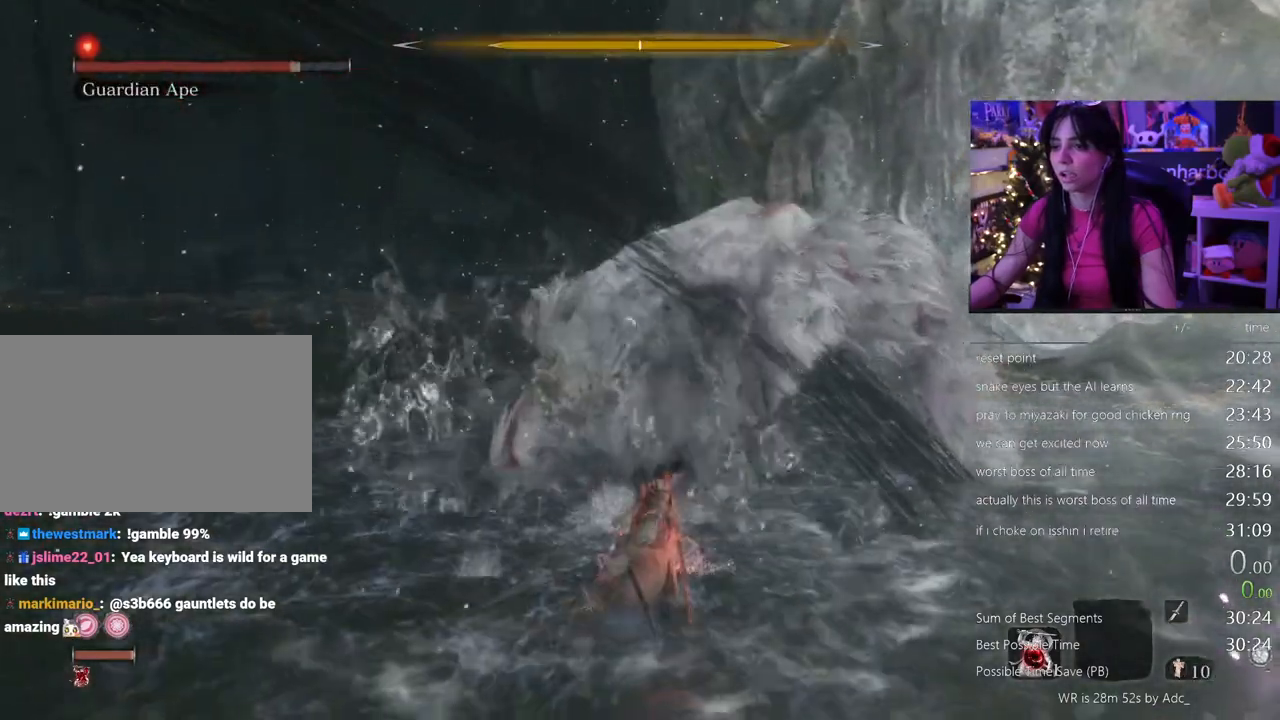
{"keys": ["w"], "mouse": [], "events": [[83, "mouse_left", "up"]]}
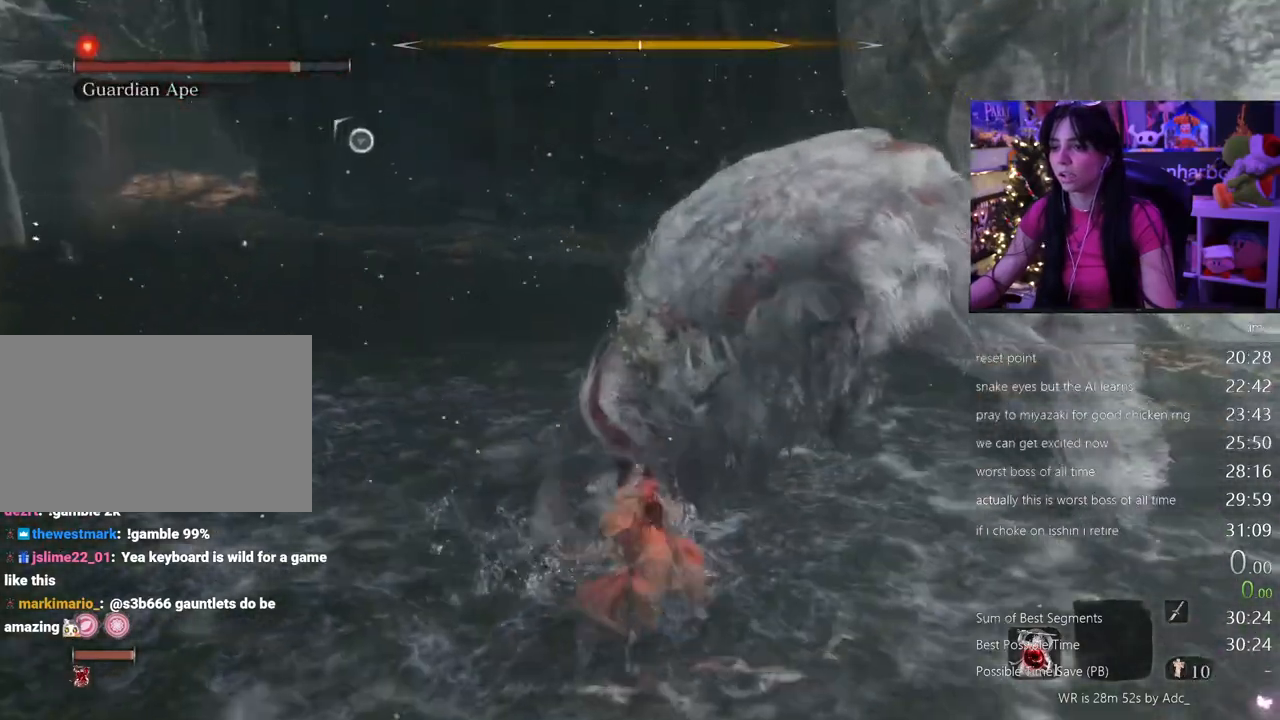
{"keys": [], "mouse": [], "events": [[300, "w", "up"]]}
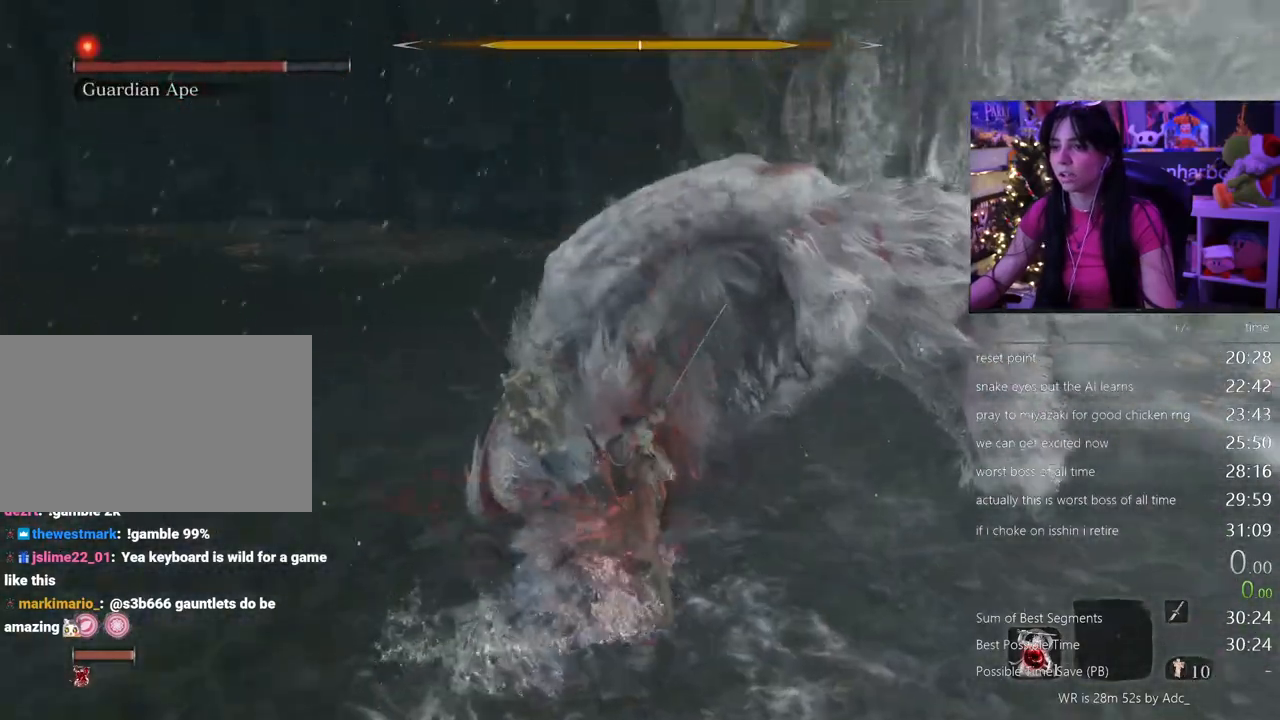
{"keys": [], "mouse": [], "events": []}
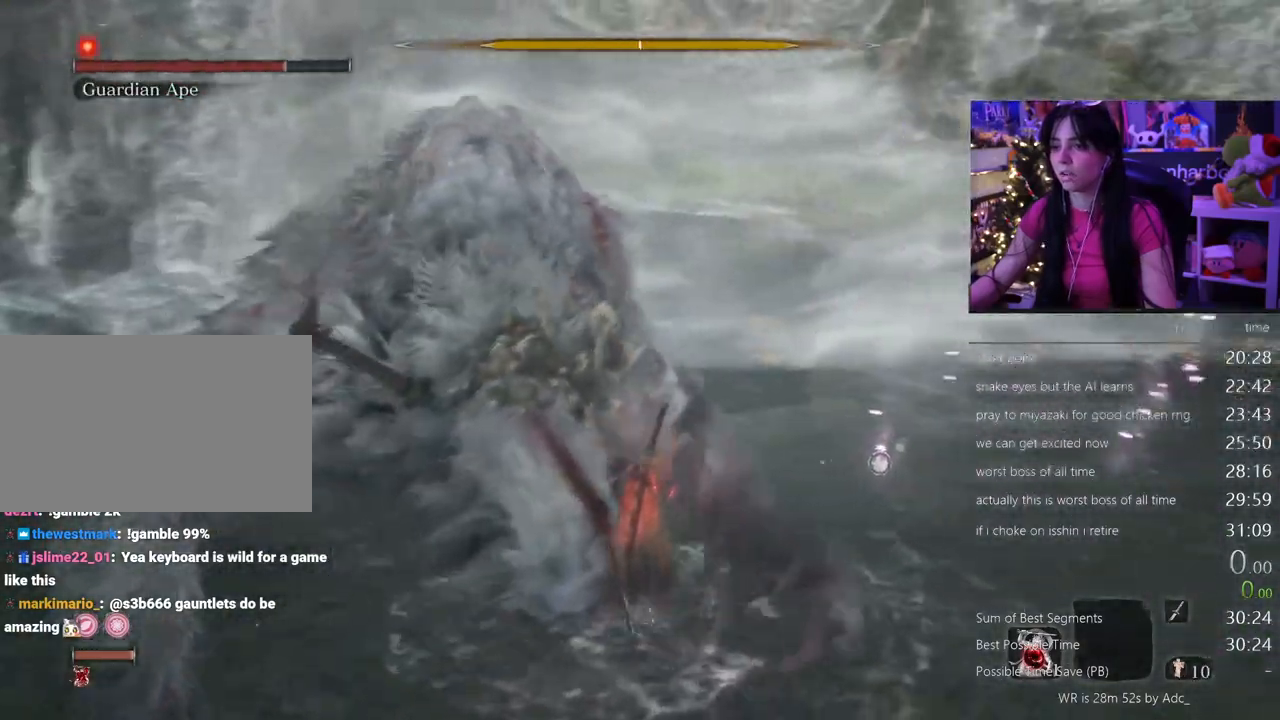
{"keys": ["w"], "mouse": [], "events": [[50, "w", "down"], [183, "mouse_left", "down"], [283, "mouse_left", "up"]]}
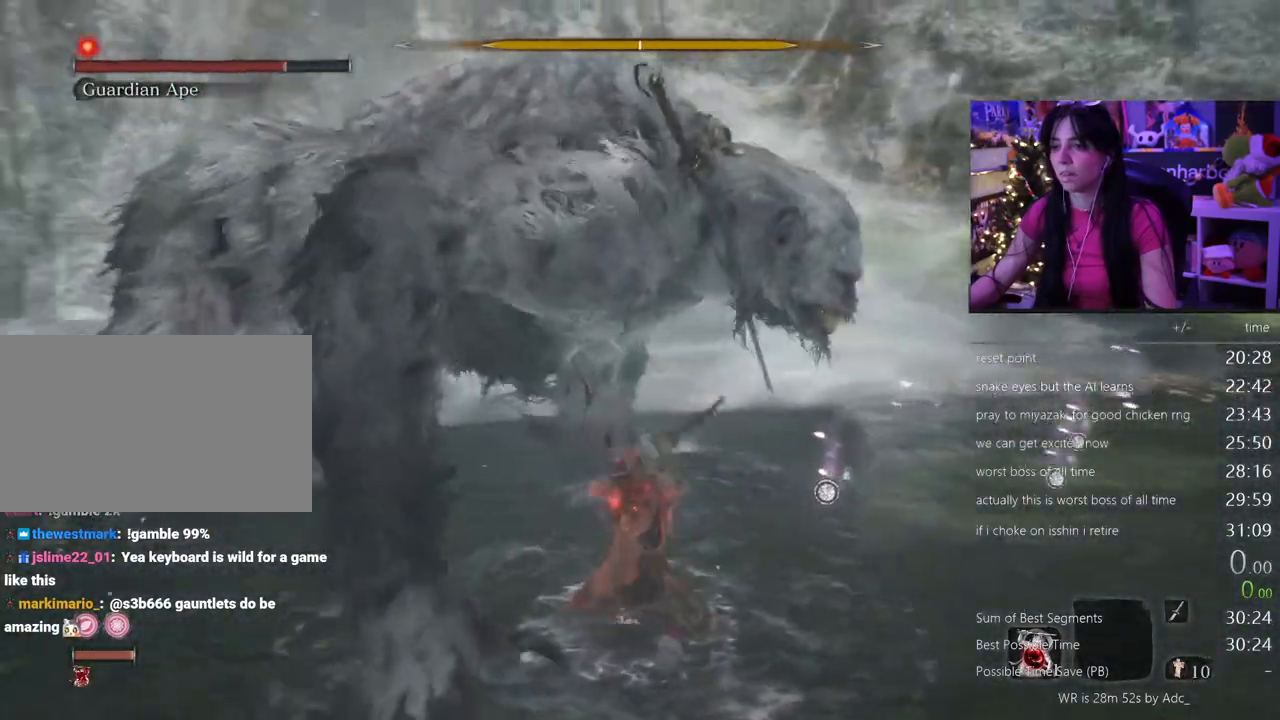
{"keys": ["w"], "mouse": [], "events": [[300, "mouse_left", "down"], [433, "mouse_left", "up"]]}
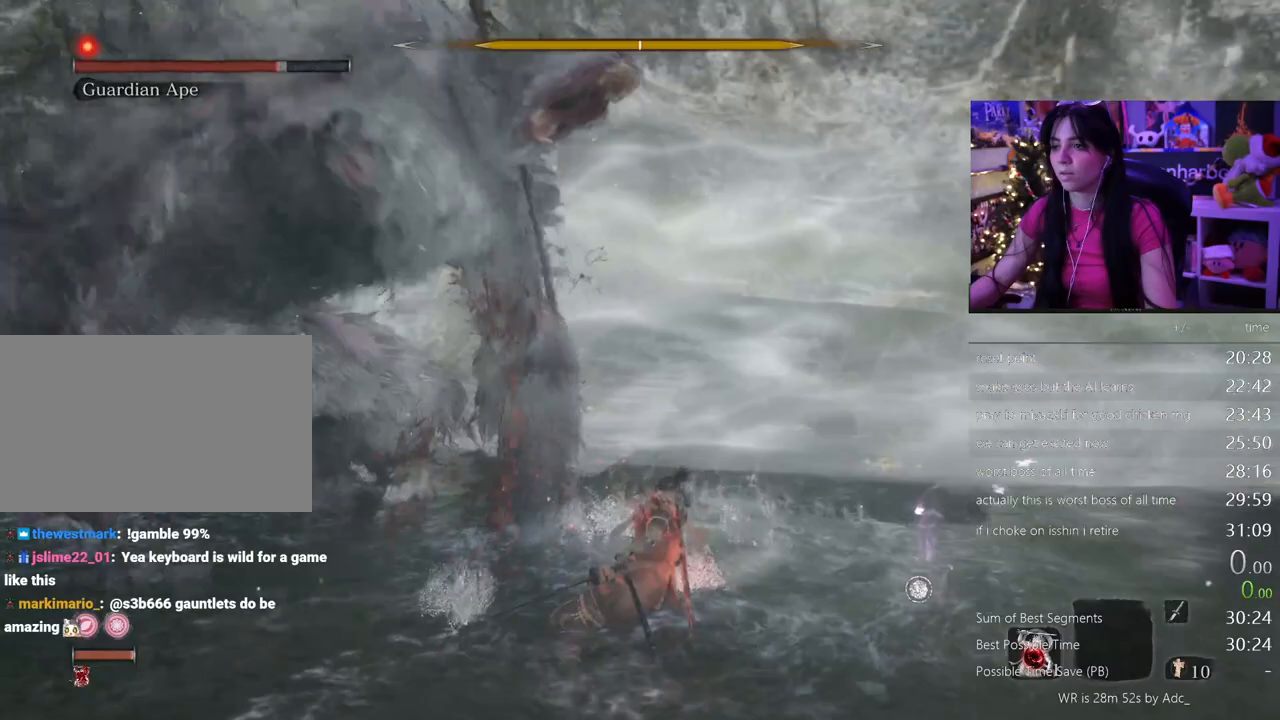
{"keys": ["w"], "mouse": [], "events": []}
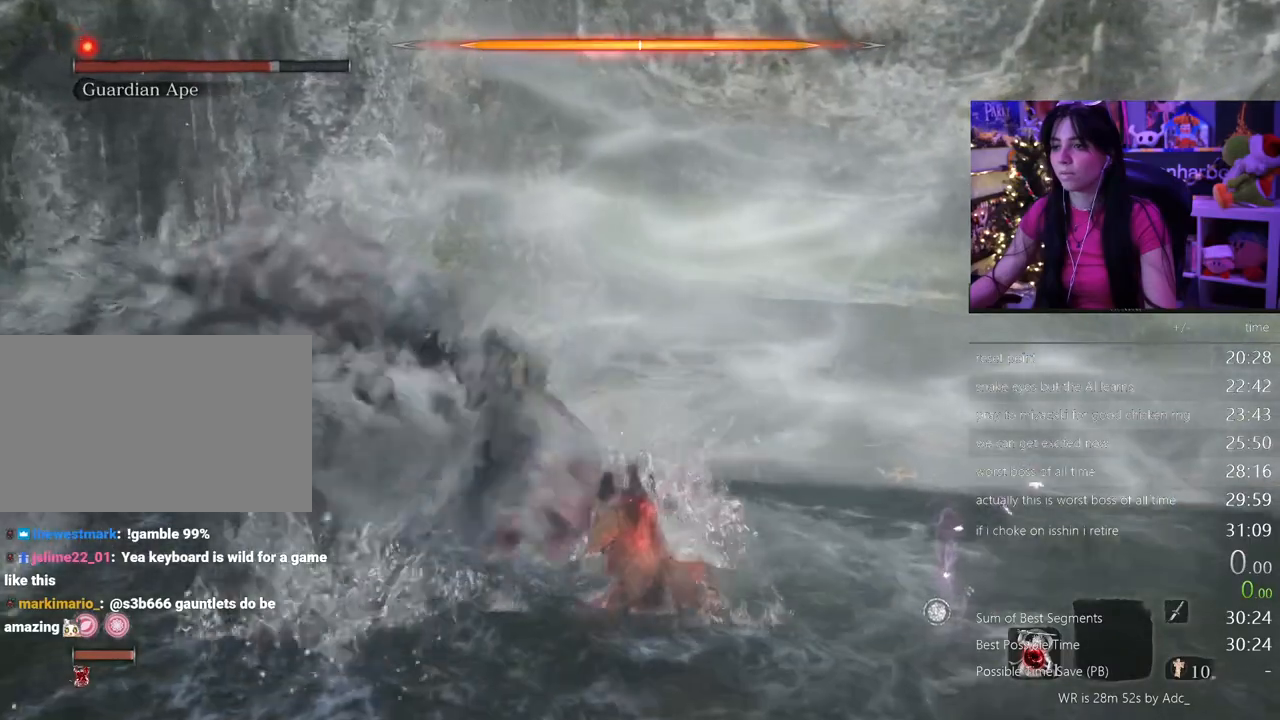
{"keys": ["w"], "mouse": [], "events": [[50, "mouse_left", "down"], [183, "mouse_left", "up"]]}
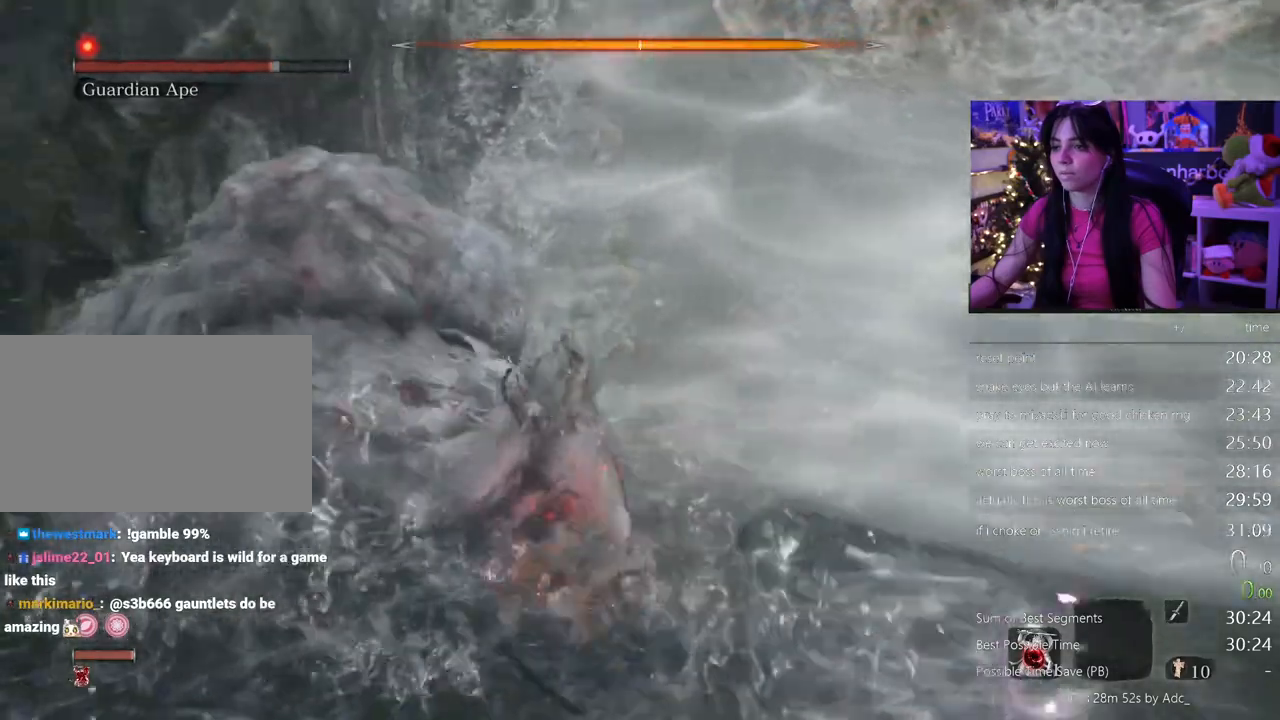
{"keys": ["w"], "mouse": [], "events": [[183, "mouse_left", "down"], [350, "mouse_left", "up"]]}
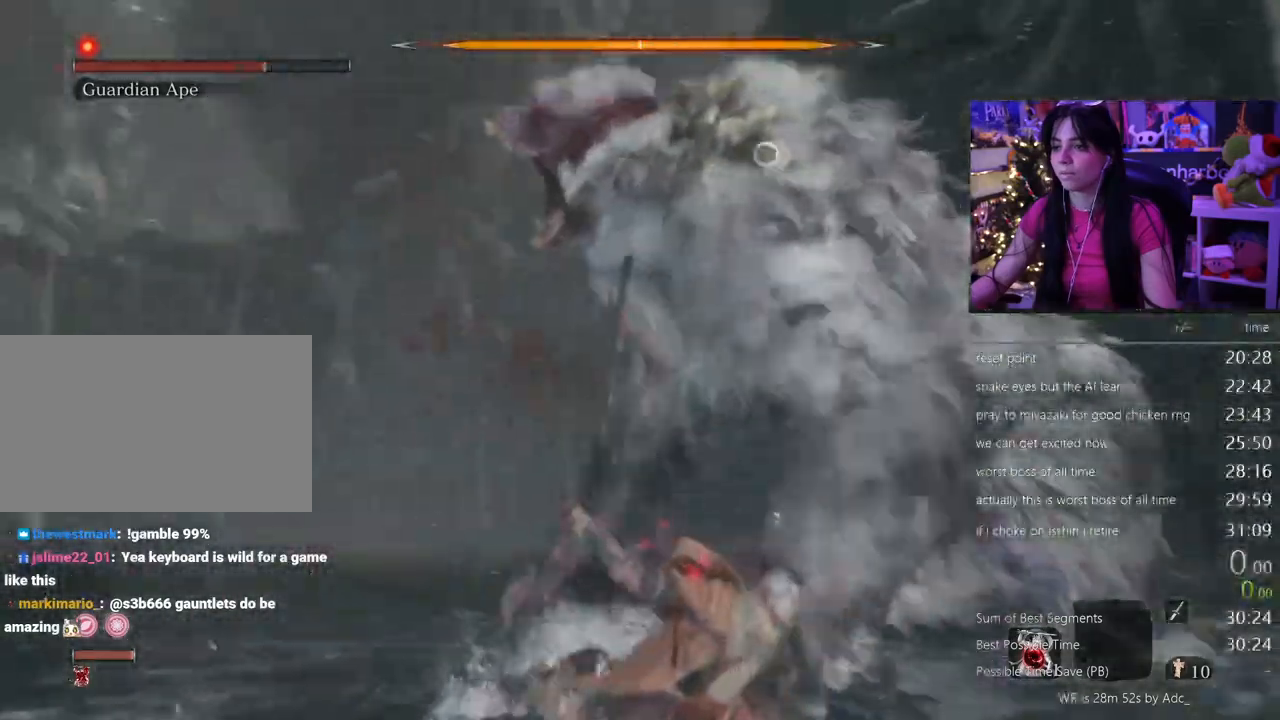
{"keys": ["w"], "mouse": [], "events": [[400, "mouse_left", "down"], [500, "mouse_left", "up"]]}
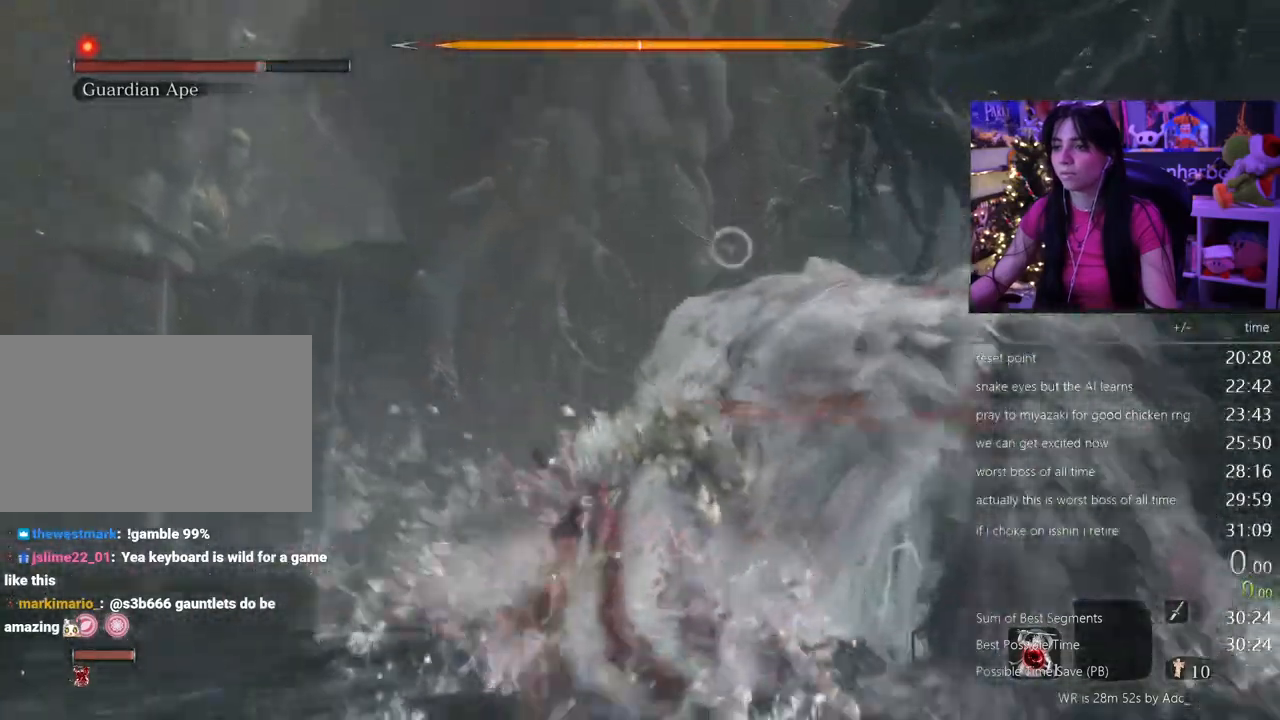
{"keys": ["w"], "mouse": [], "events": []}
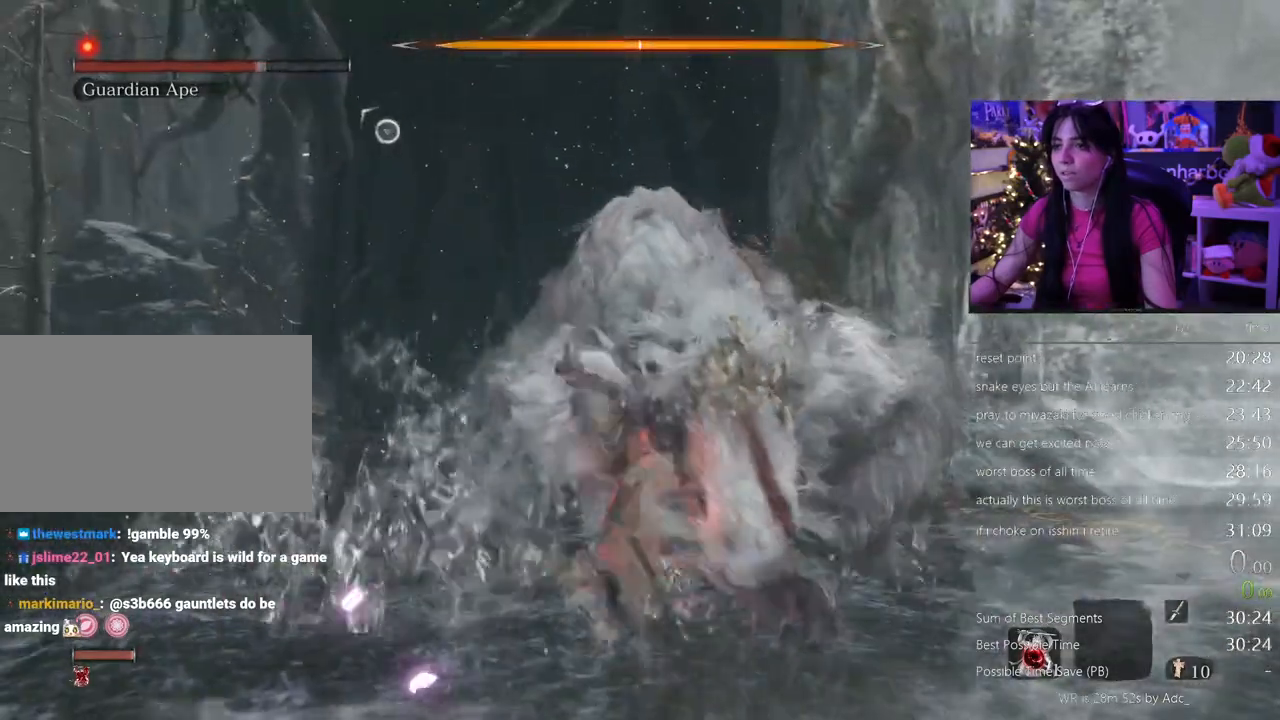
{"keys": [], "mouse": [], "events": [[200, "w", "up"]]}
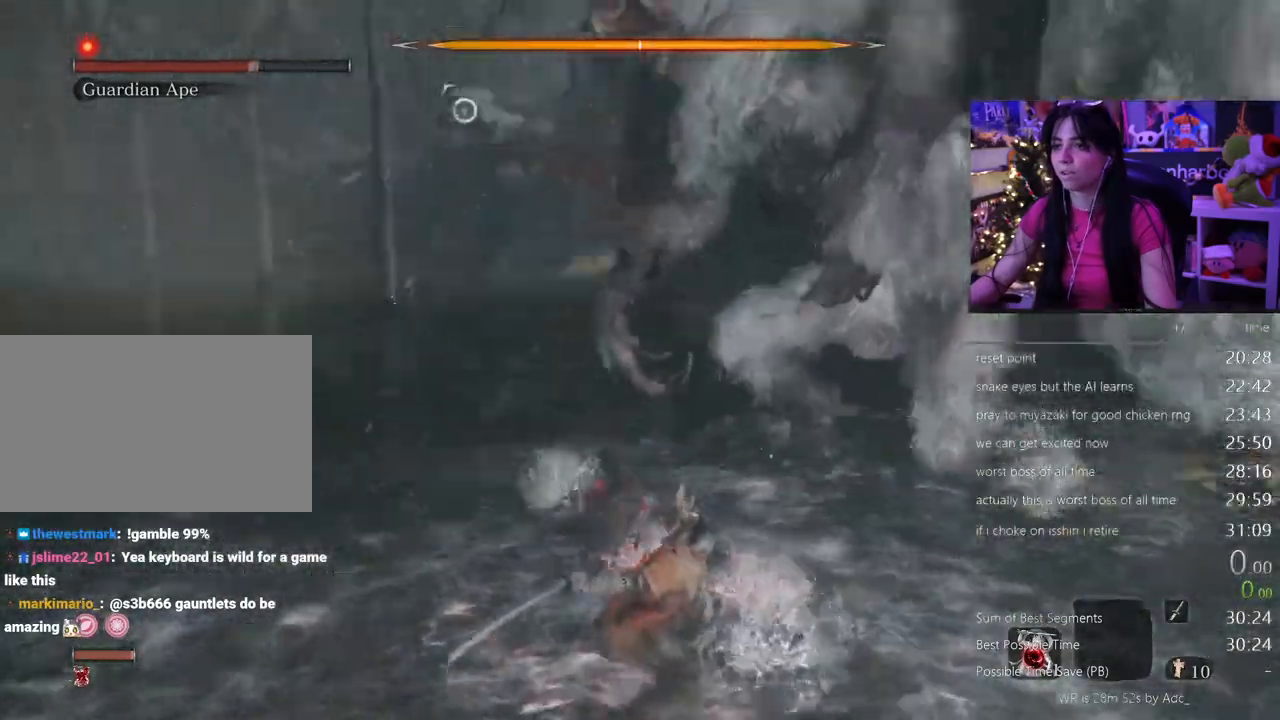
{"keys": ["w"], "mouse": [], "events": [[500, "w", "down"]]}
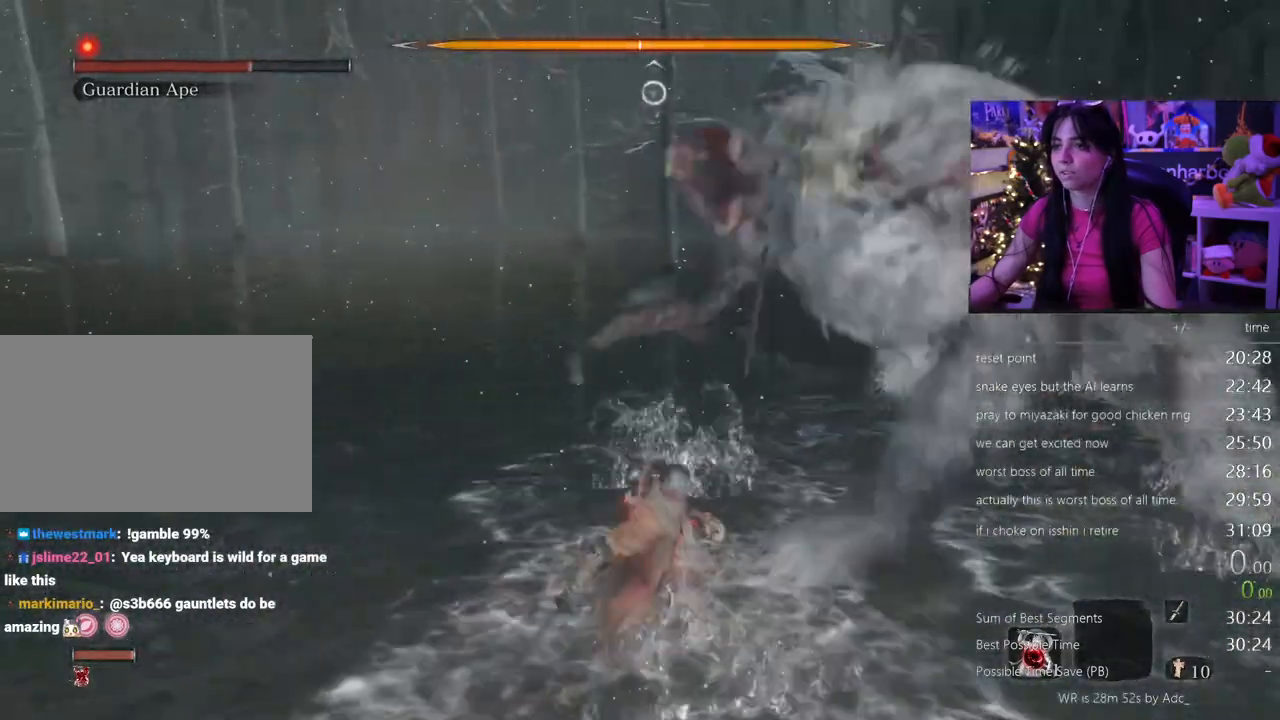
{"keys": ["w"], "mouse": [], "events": [[50, "mouse_left", "down"], [183, "mouse_left", "up"]]}
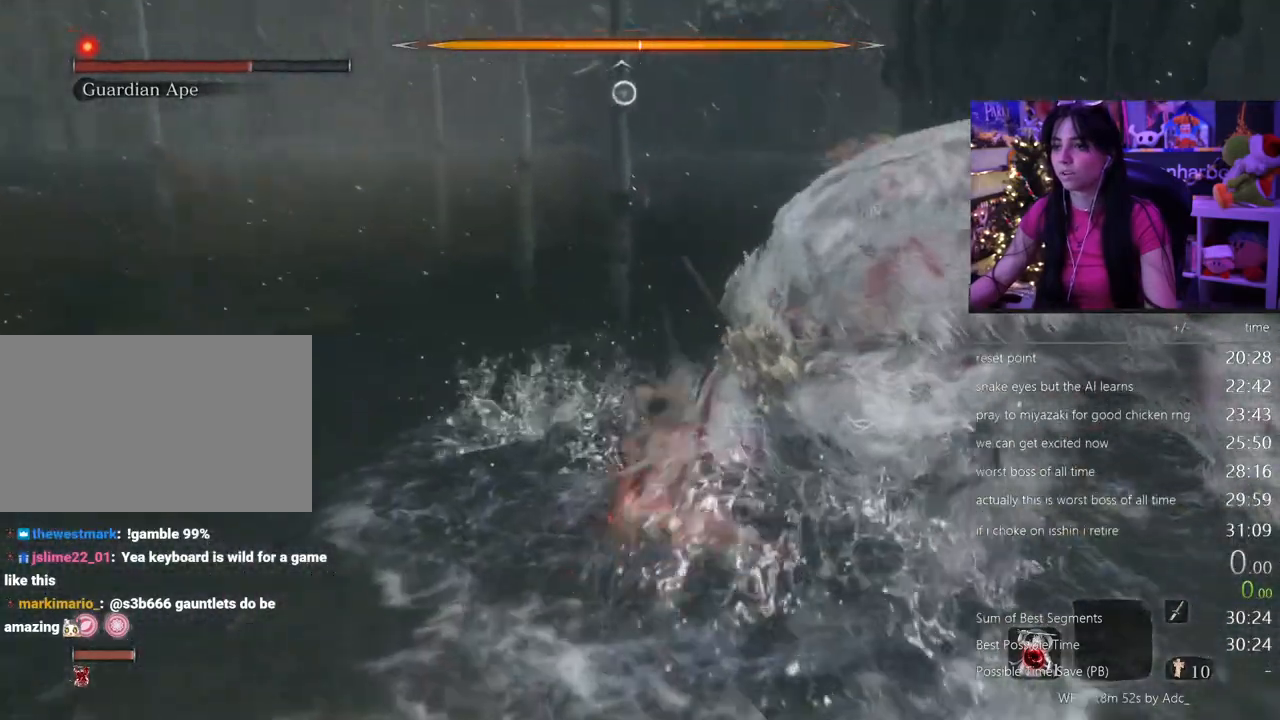
{"keys": ["w"], "mouse": [], "events": [[200, "mouse_left", "down"], [350, "mouse_left", "up"]]}
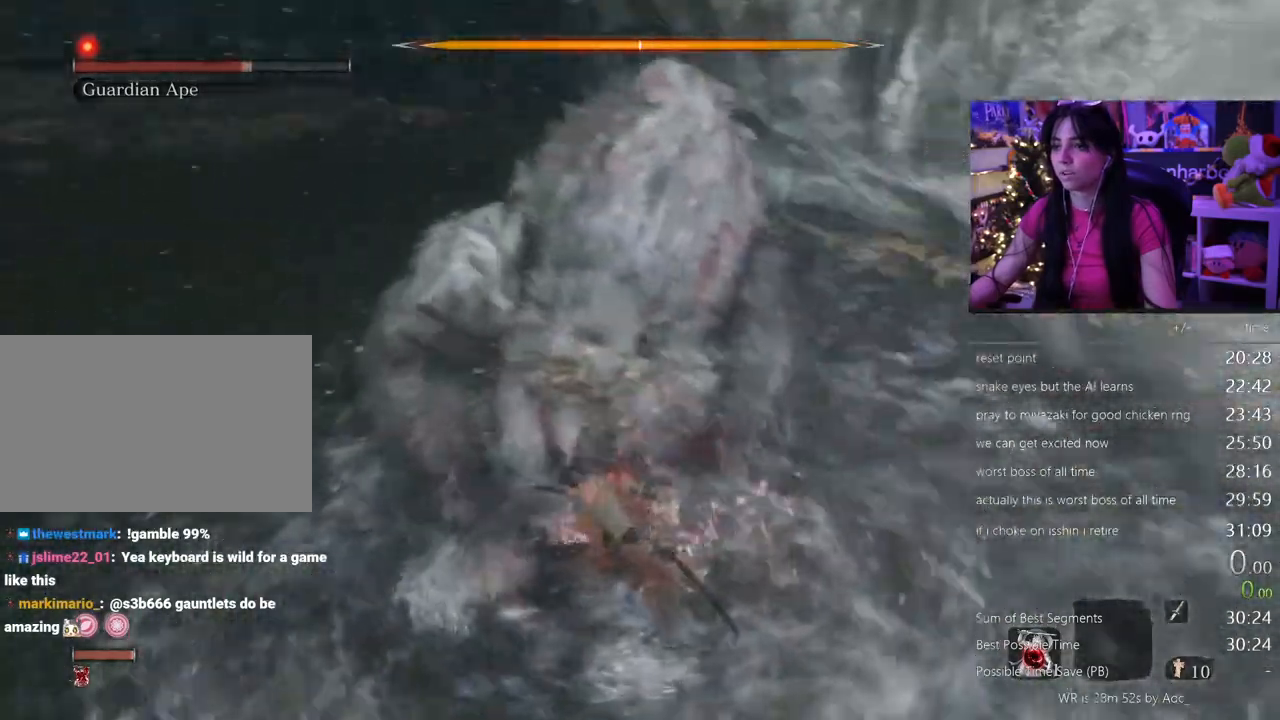
{"keys": [], "mouse": [], "events": [[400, "w", "up"]]}
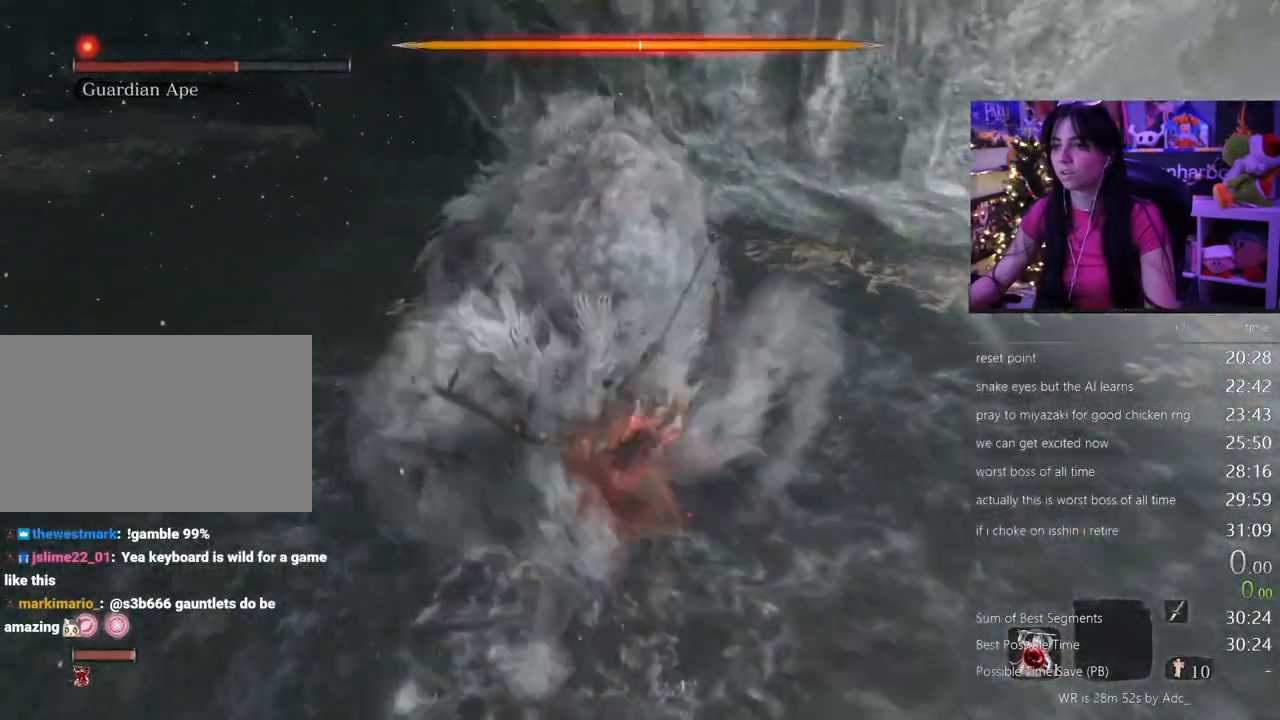
{"keys": [], "mouse": [], "events": []}
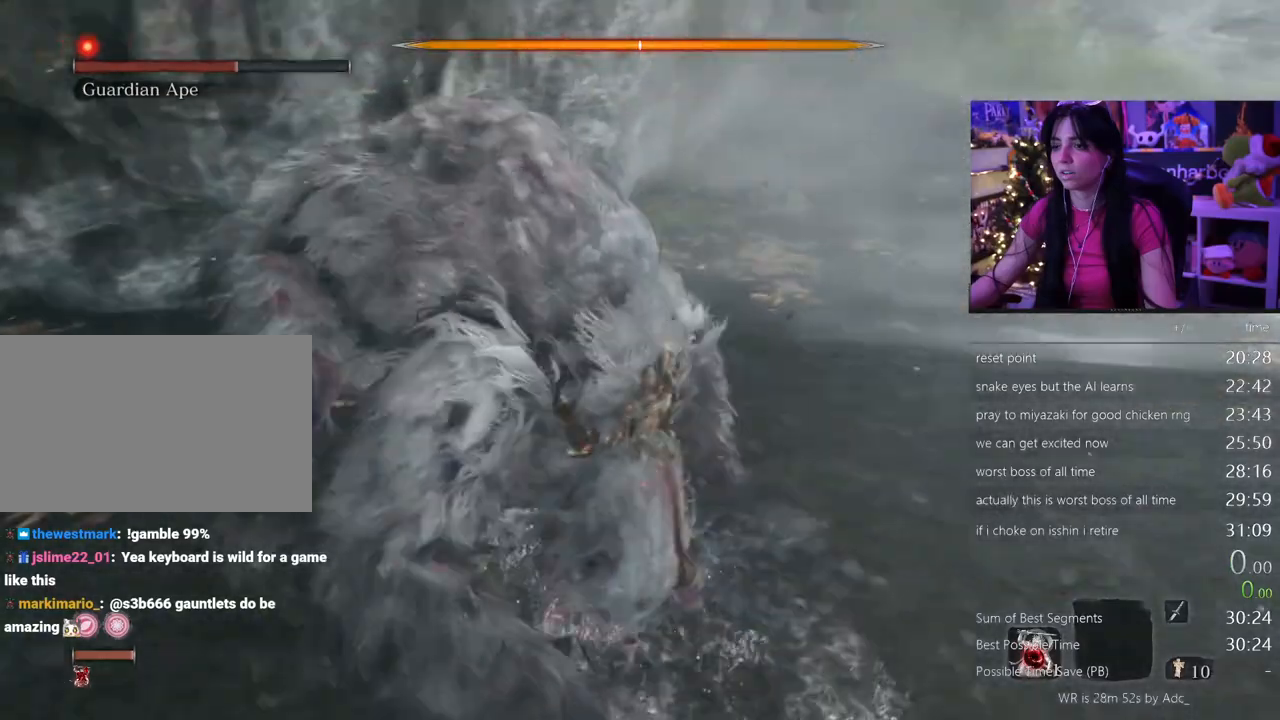
{"keys": ["w"], "mouse": [], "events": [[300, "w", "down"]]}
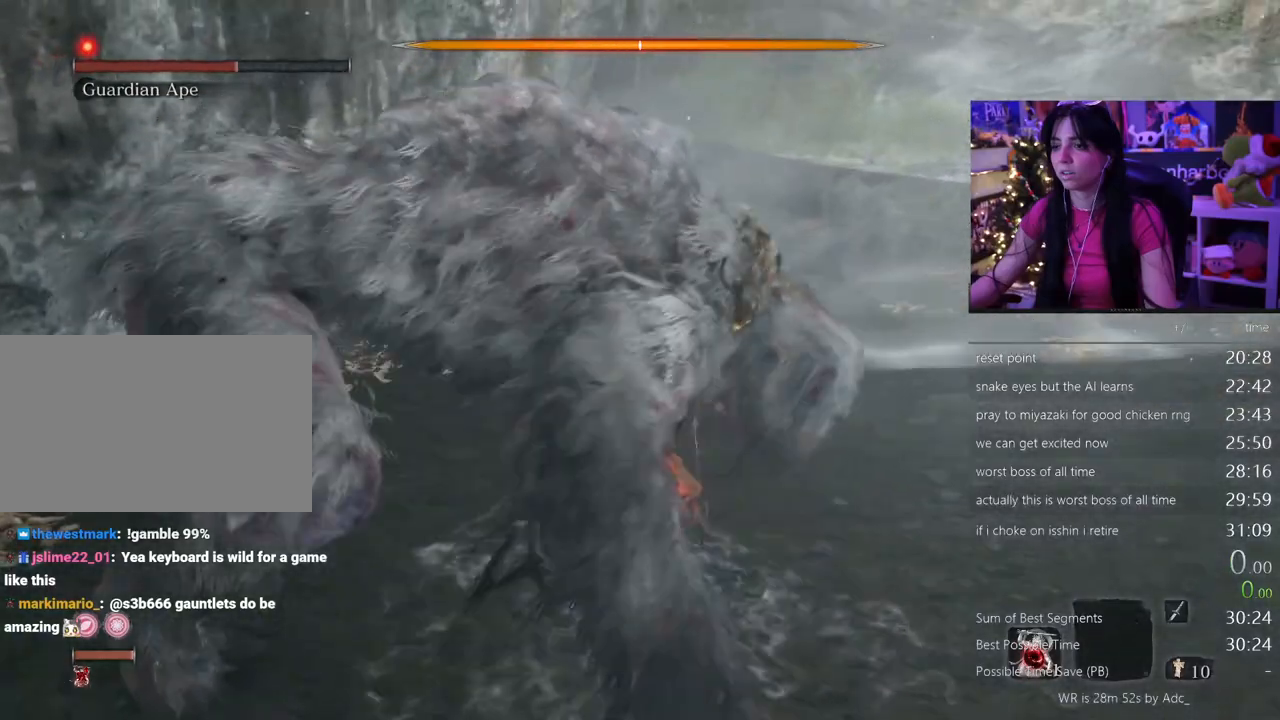
{"keys": ["w"], "mouse": [], "events": [[33, "mouse_left", "down"], [117, "mouse_left", "up"]]}
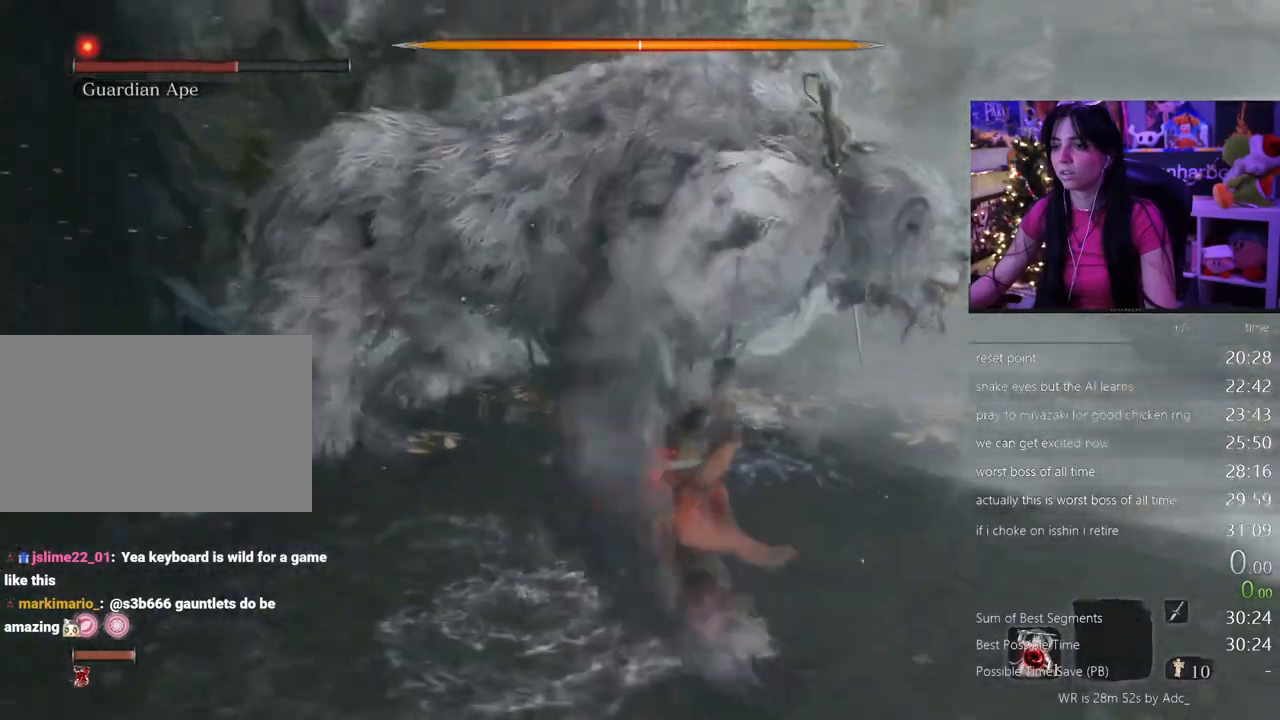
{"keys": ["a"], "mouse": [], "events": [[317, "mouse_wheel", "down"], [467, "a", "down"], [467, "mouse_wheel", "up"], [467, "w", "up"]]}
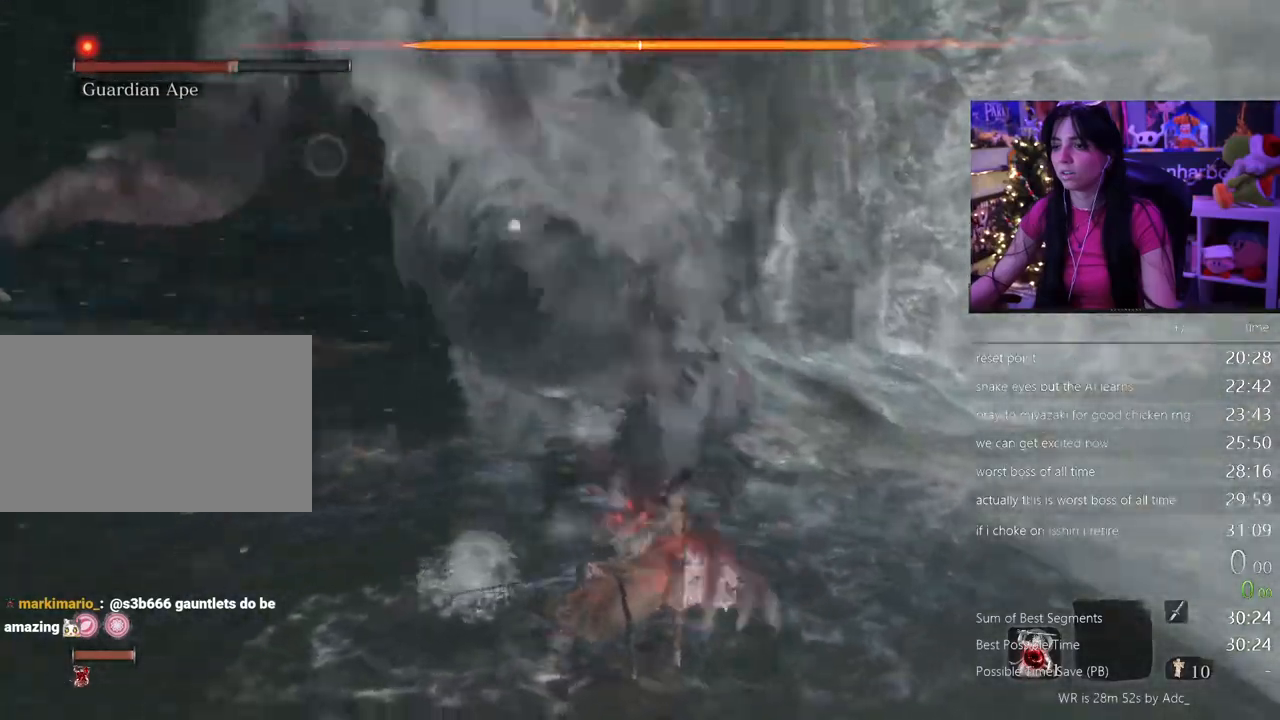
{"keys": ["a"], "mouse": ["left"], "events": [[483, "mouse_left", "down"]]}
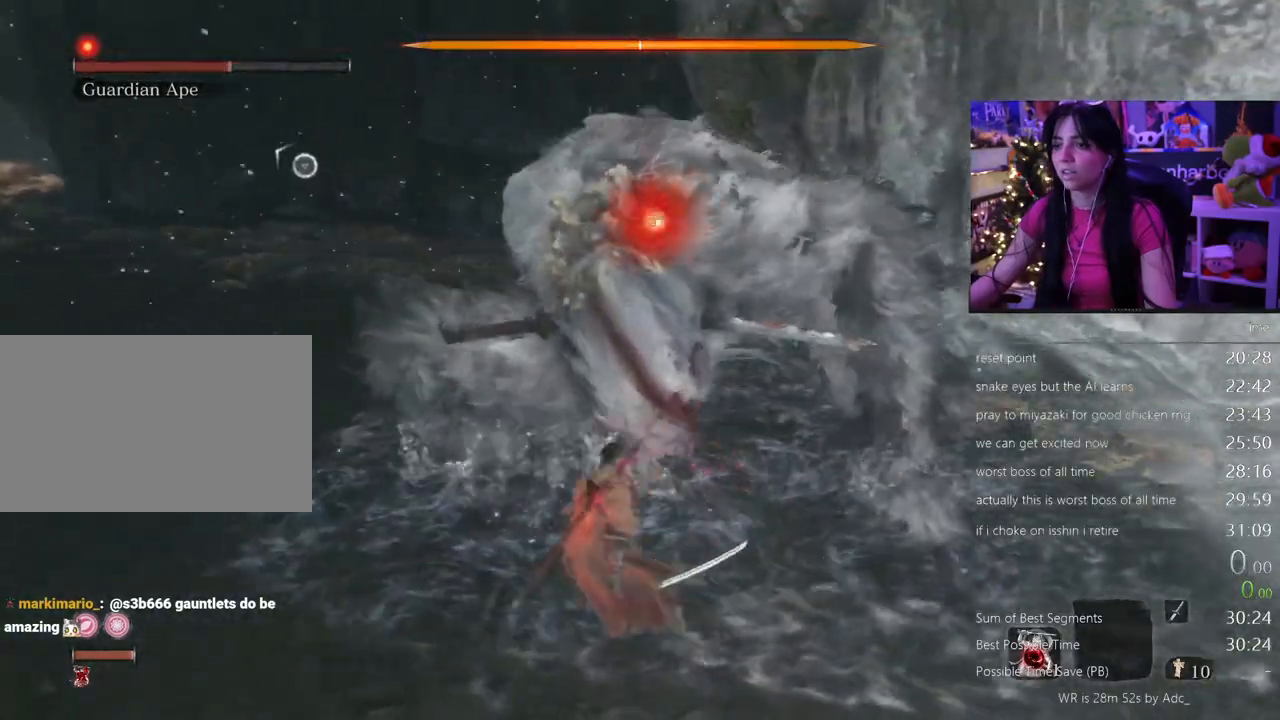
{"keys": [], "mouse": [], "events": [[67, "a", "up"], [67, "mouse_left", "up"]]}